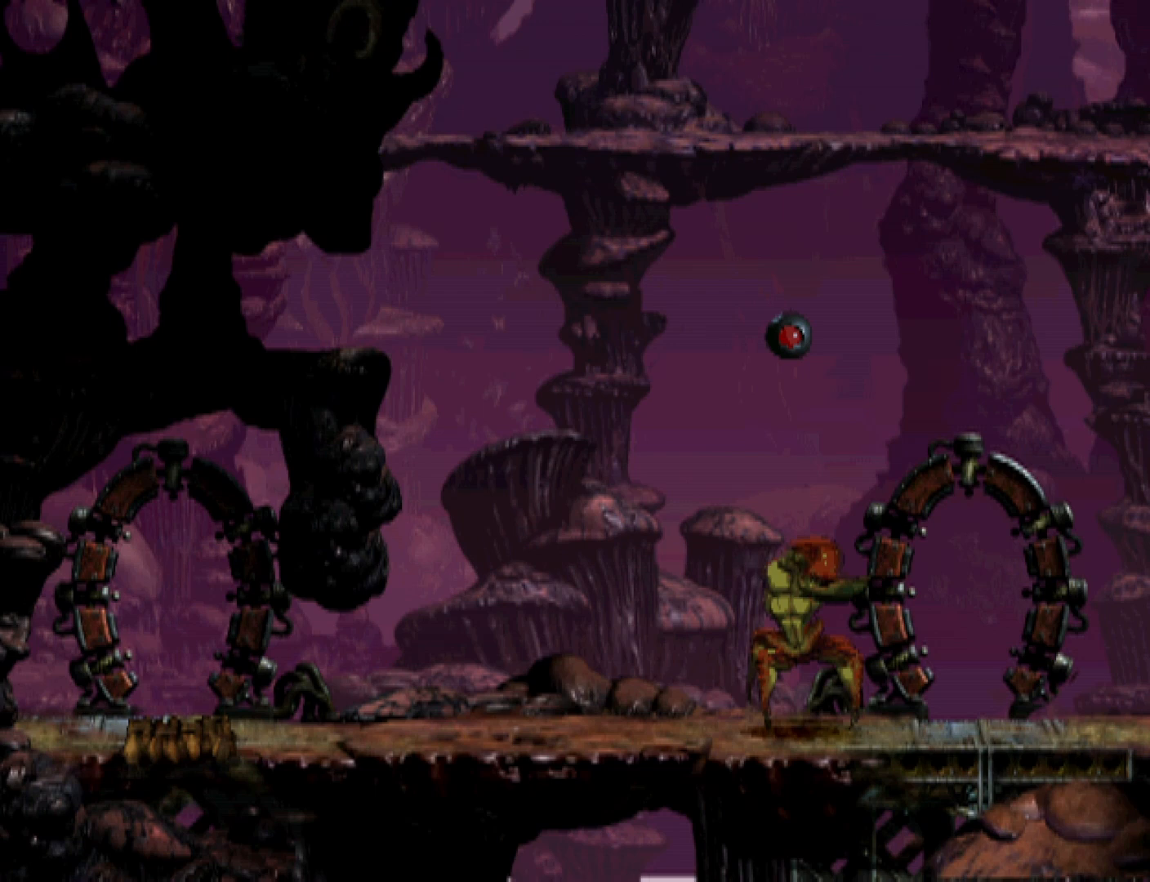
Gameplay with a controller (PlayStation layout); each line is a JSON object with the inputs held at the frame after it. "events" lists button and stick changes between this image and that frame as [ms after this image, input, new state], when the widget could be followed in between. Not read: left_stick right_stick.
{"buttons": ["R1", "DPAD_LEFT"], "events": []}
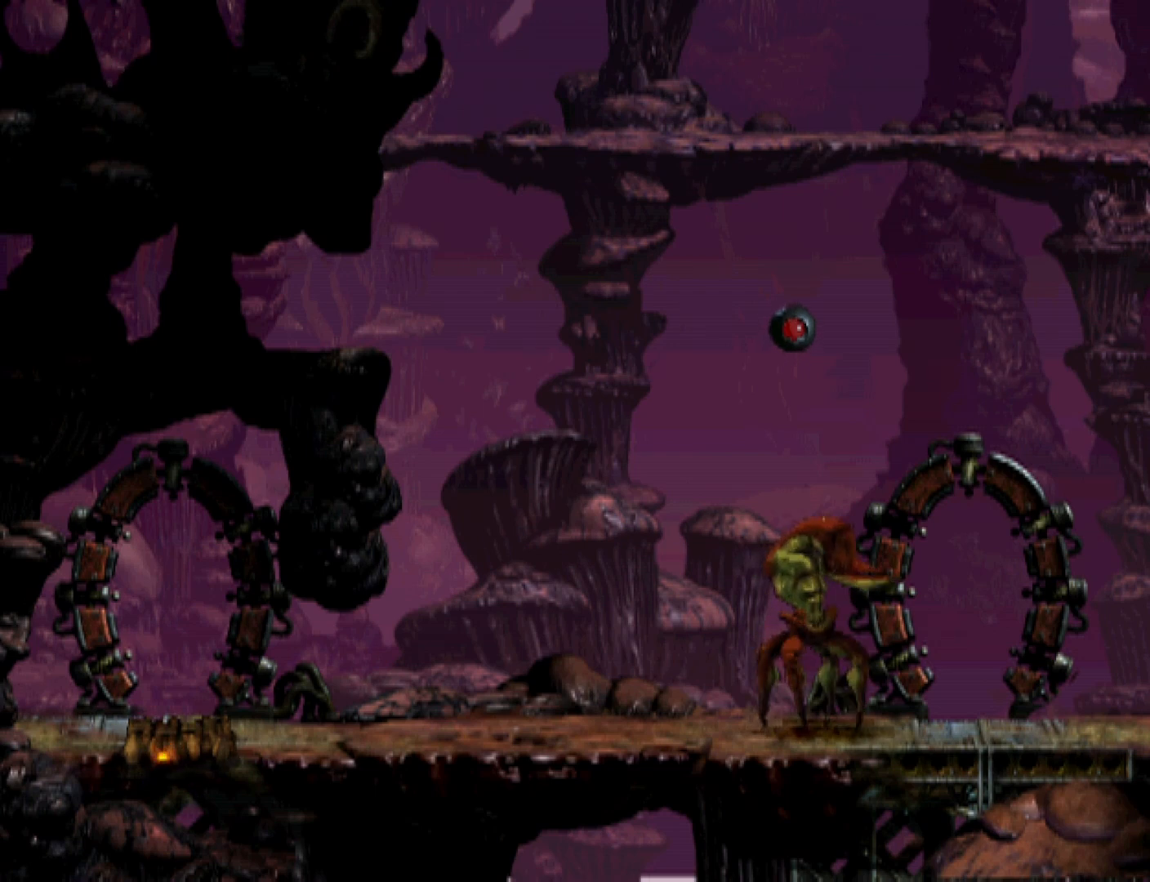
{"buttons": ["R1", "DPAD_LEFT"], "events": []}
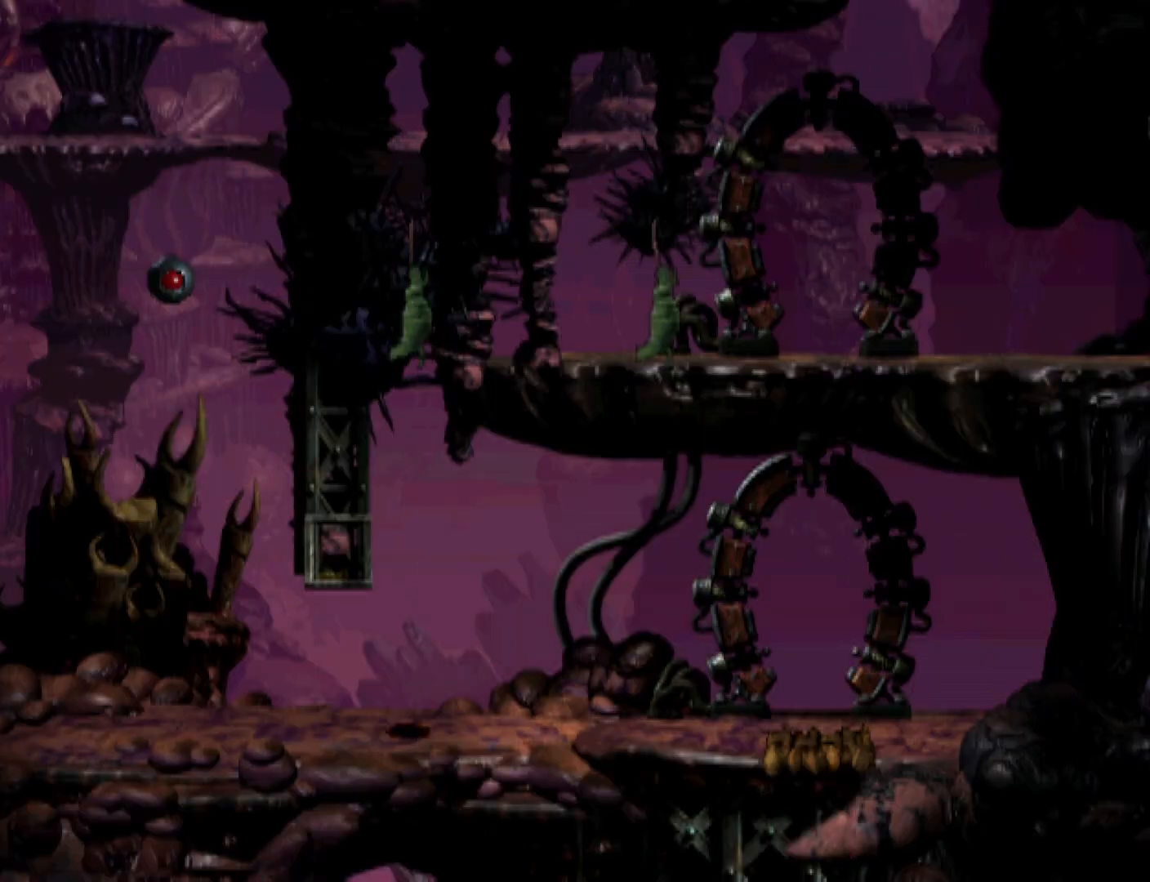
{"buttons": ["R1", "DPAD_LEFT"], "events": []}
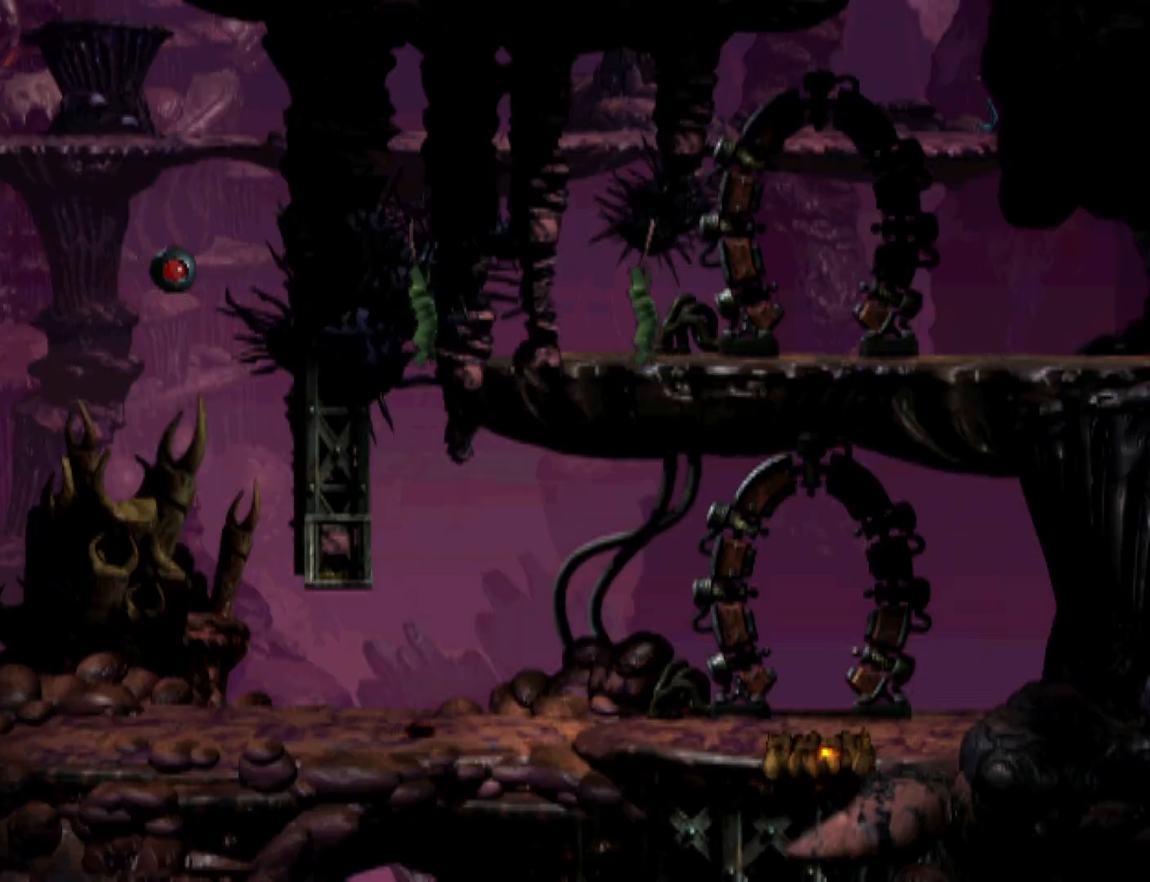
{"buttons": ["R1", "DPAD_LEFT"], "events": []}
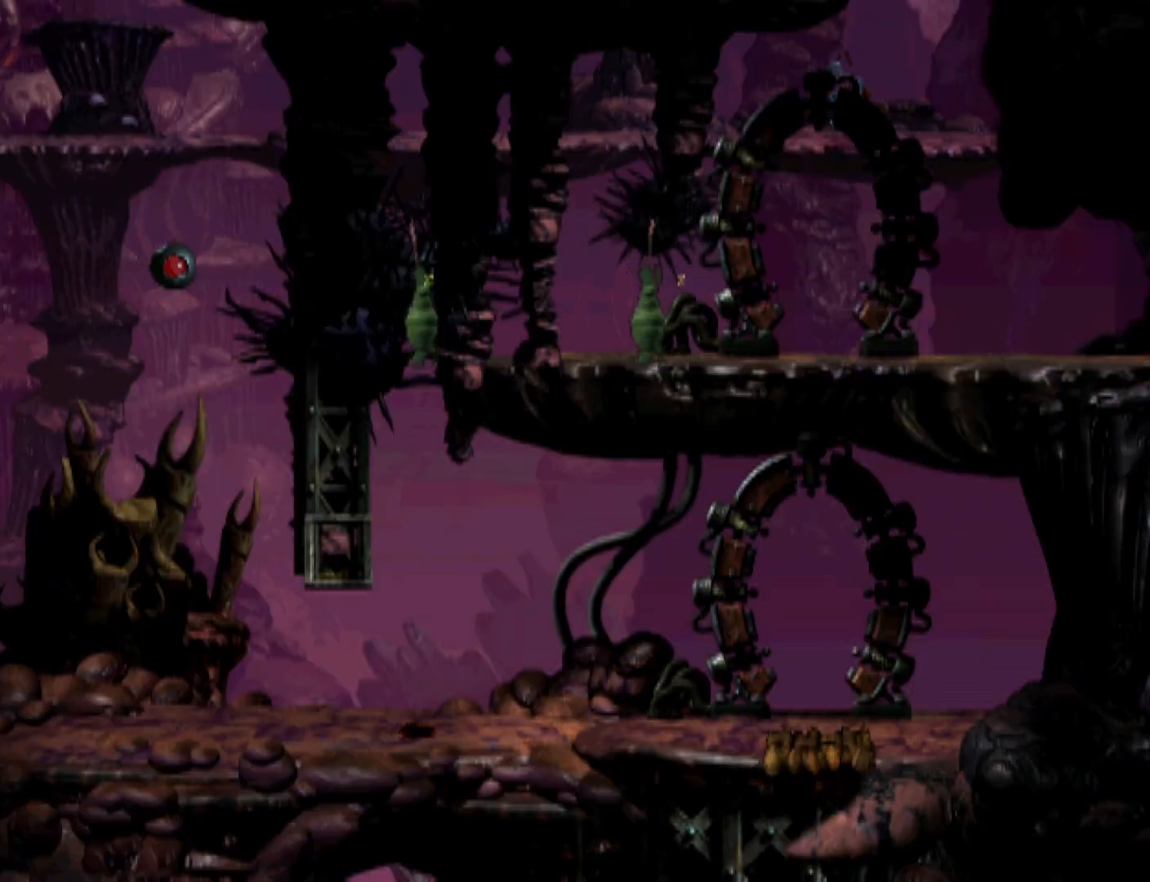
{"buttons": ["R1", "DPAD_LEFT"], "events": []}
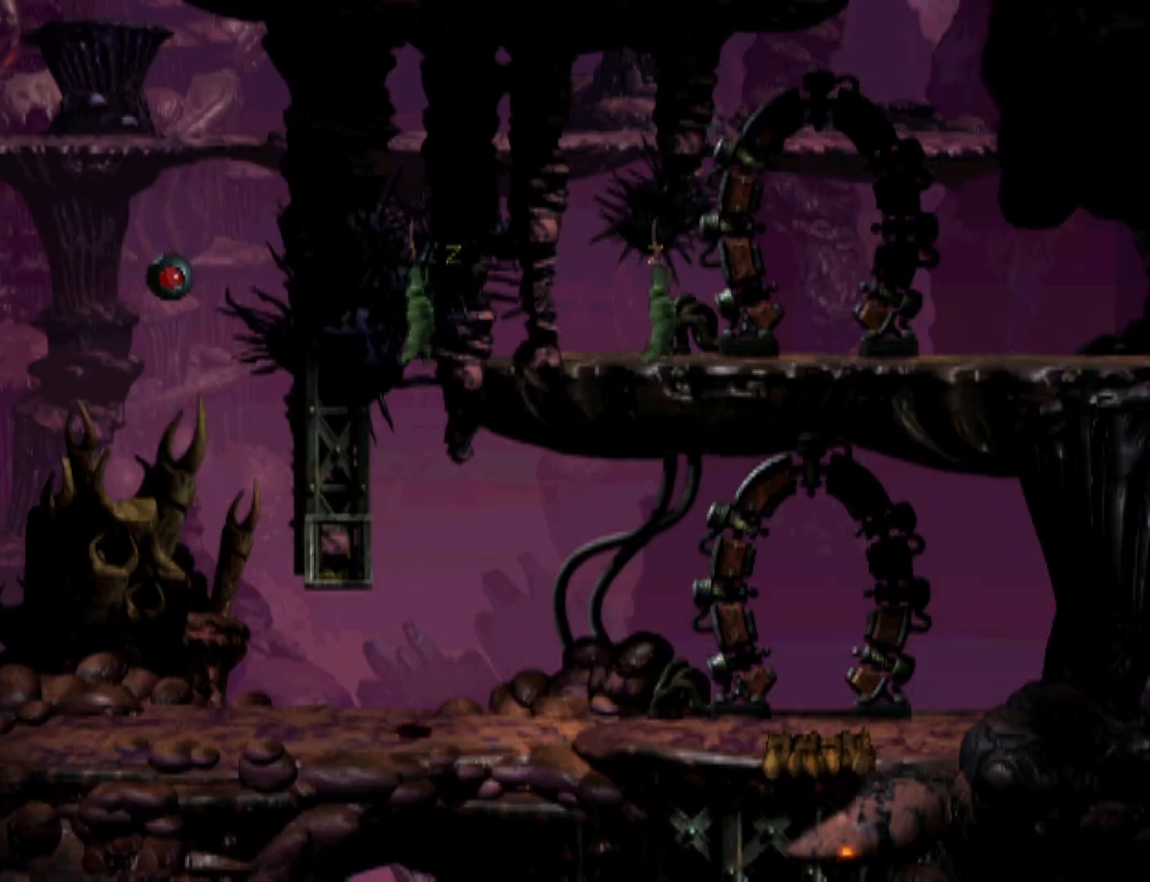
{"buttons": ["R1", "DPAD_LEFT"], "events": []}
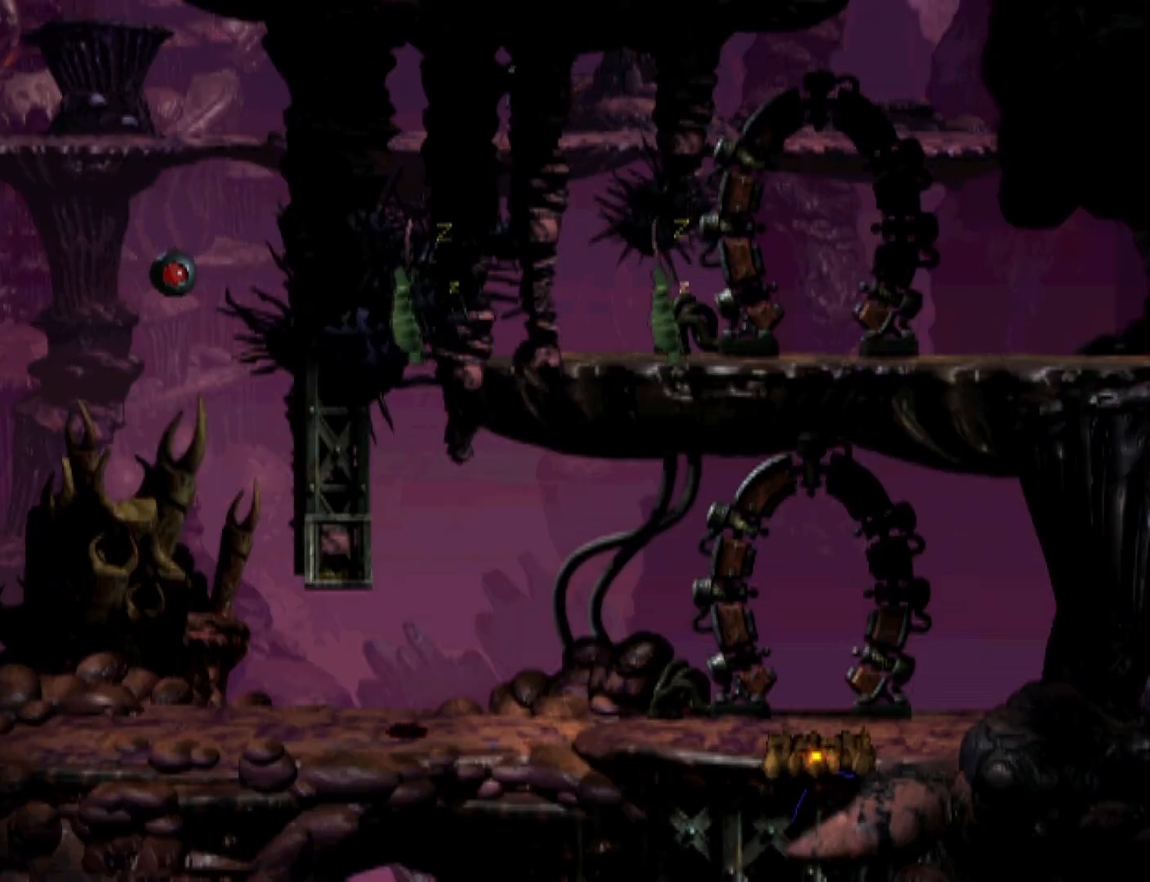
{"buttons": ["R1", "DPAD_LEFT"], "events": []}
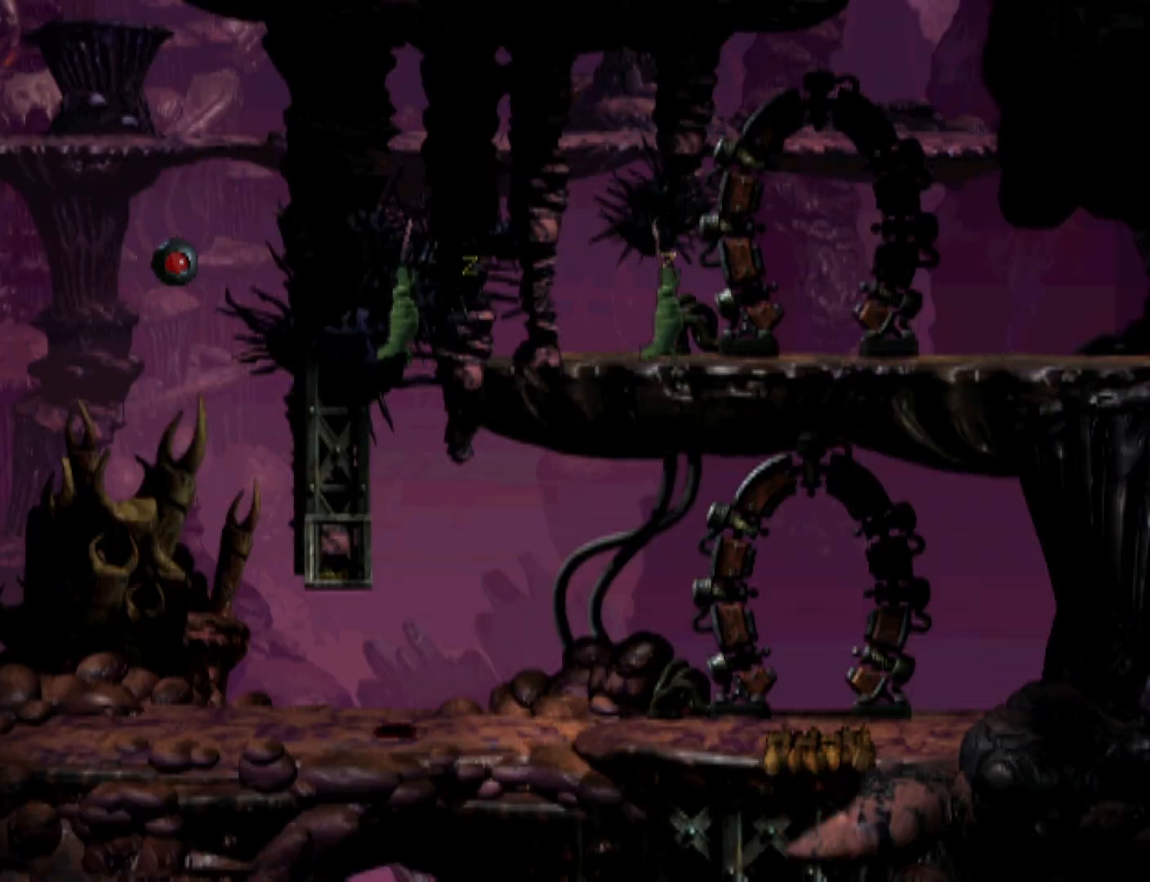
{"buttons": ["R1", "DPAD_LEFT"], "events": []}
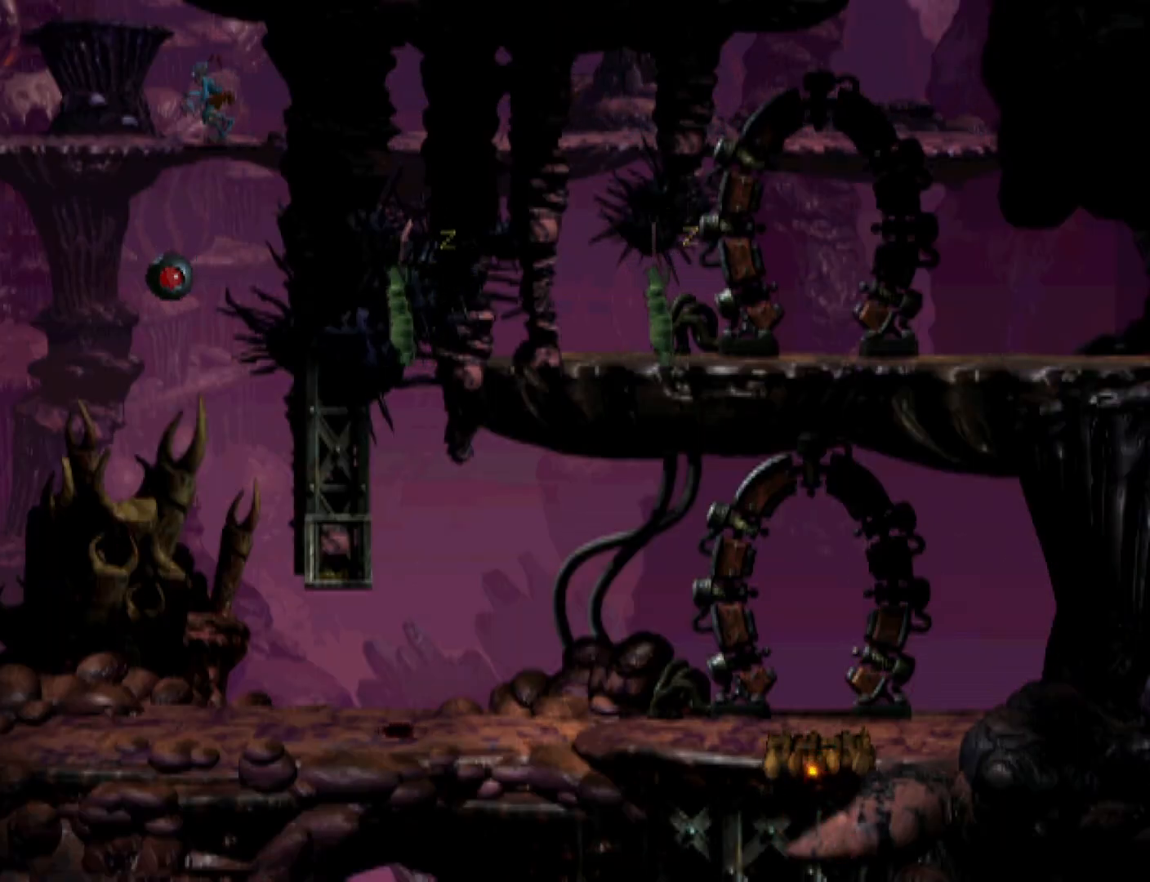
{"buttons": ["R1", "DPAD_LEFT"], "events": []}
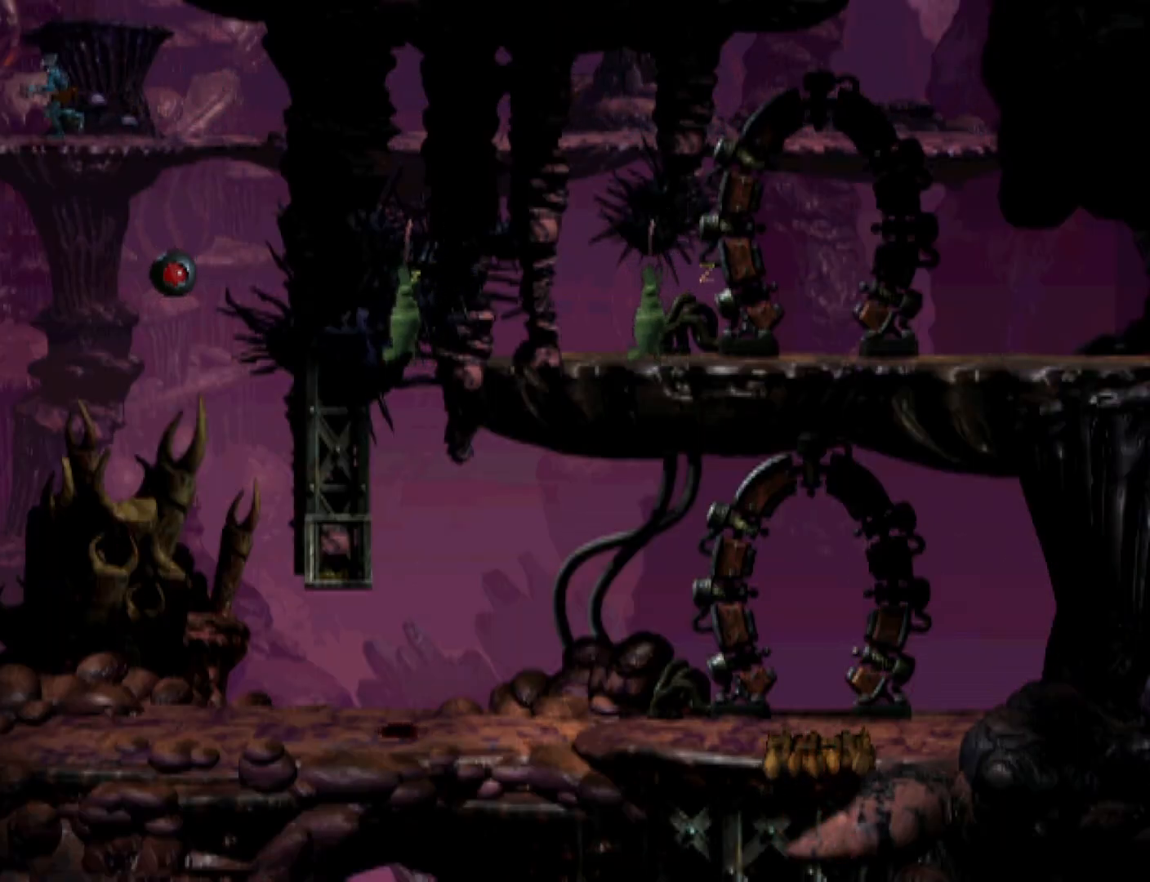
{"buttons": ["R1", "DPAD_LEFT"], "events": []}
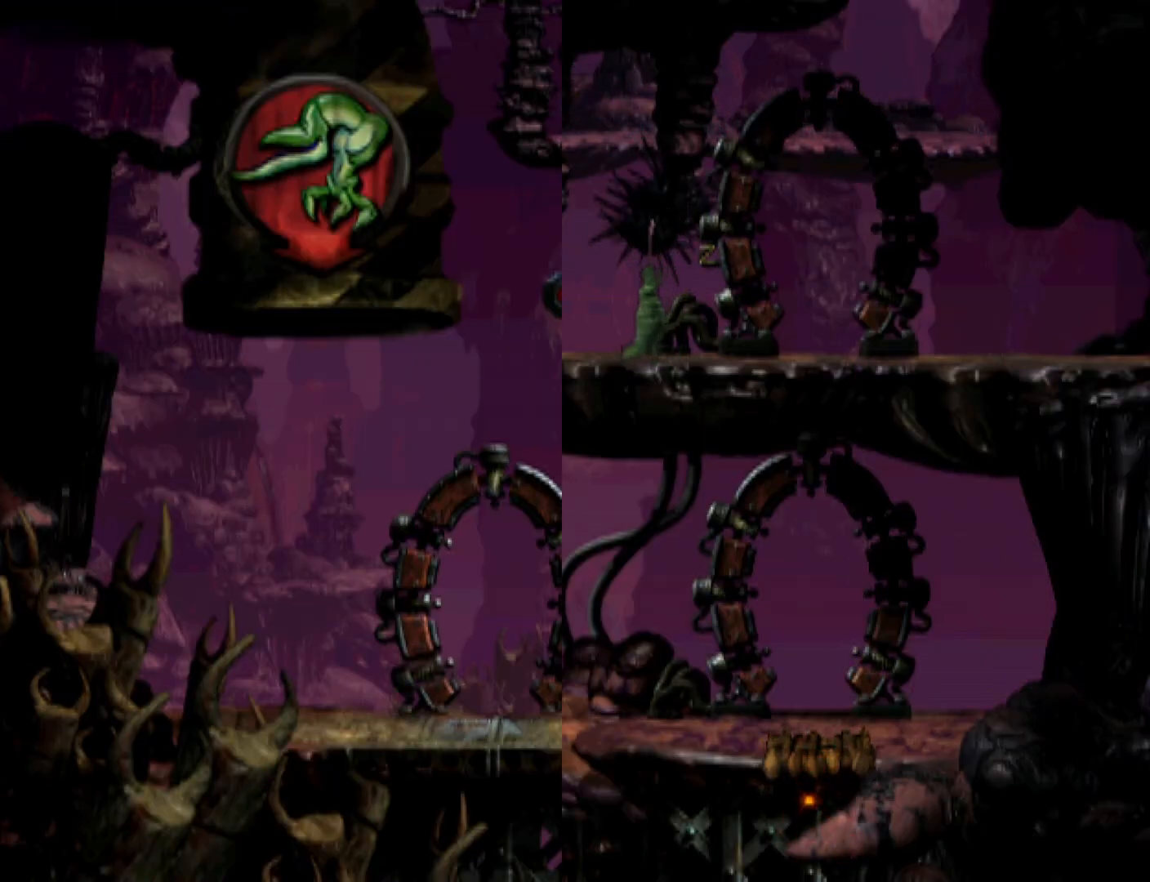
{"buttons": ["R1", "DPAD_LEFT"], "events": []}
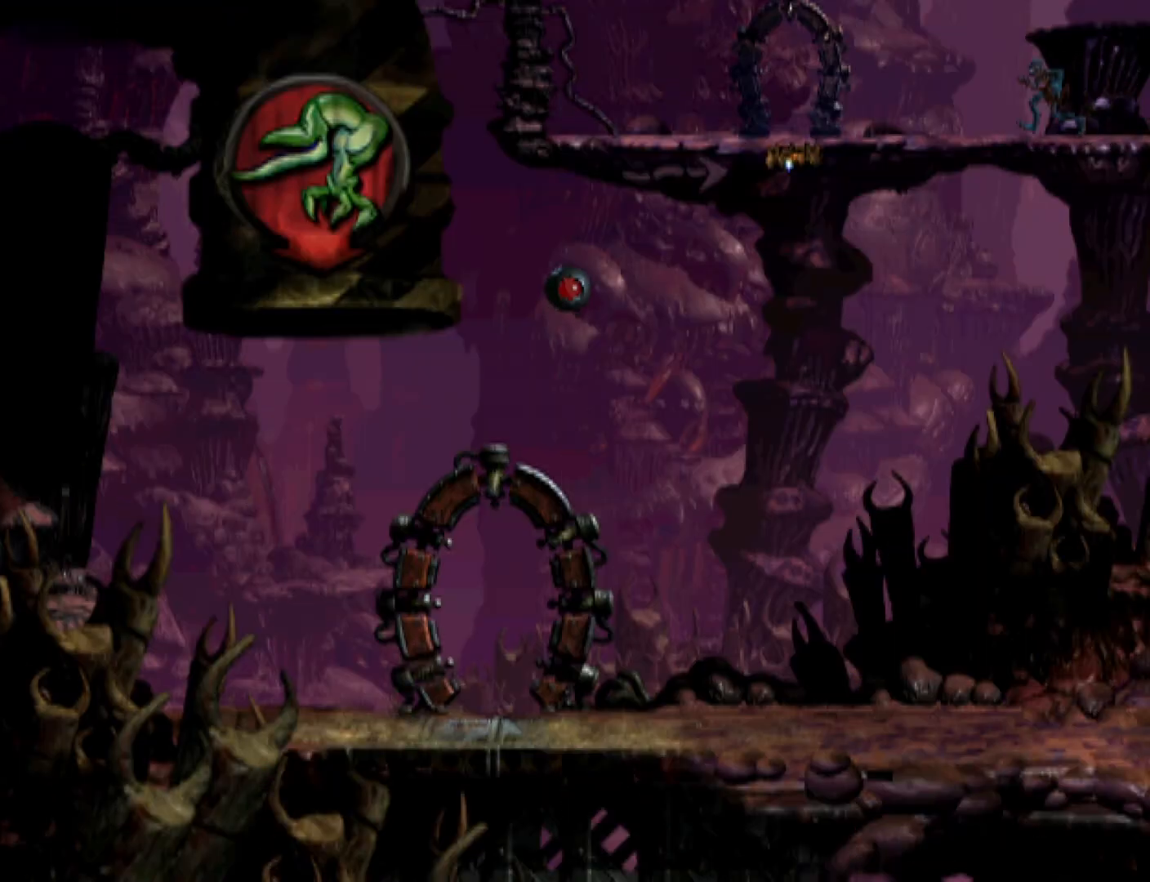
{"buttons": ["R1", "DPAD_LEFT"], "events": []}
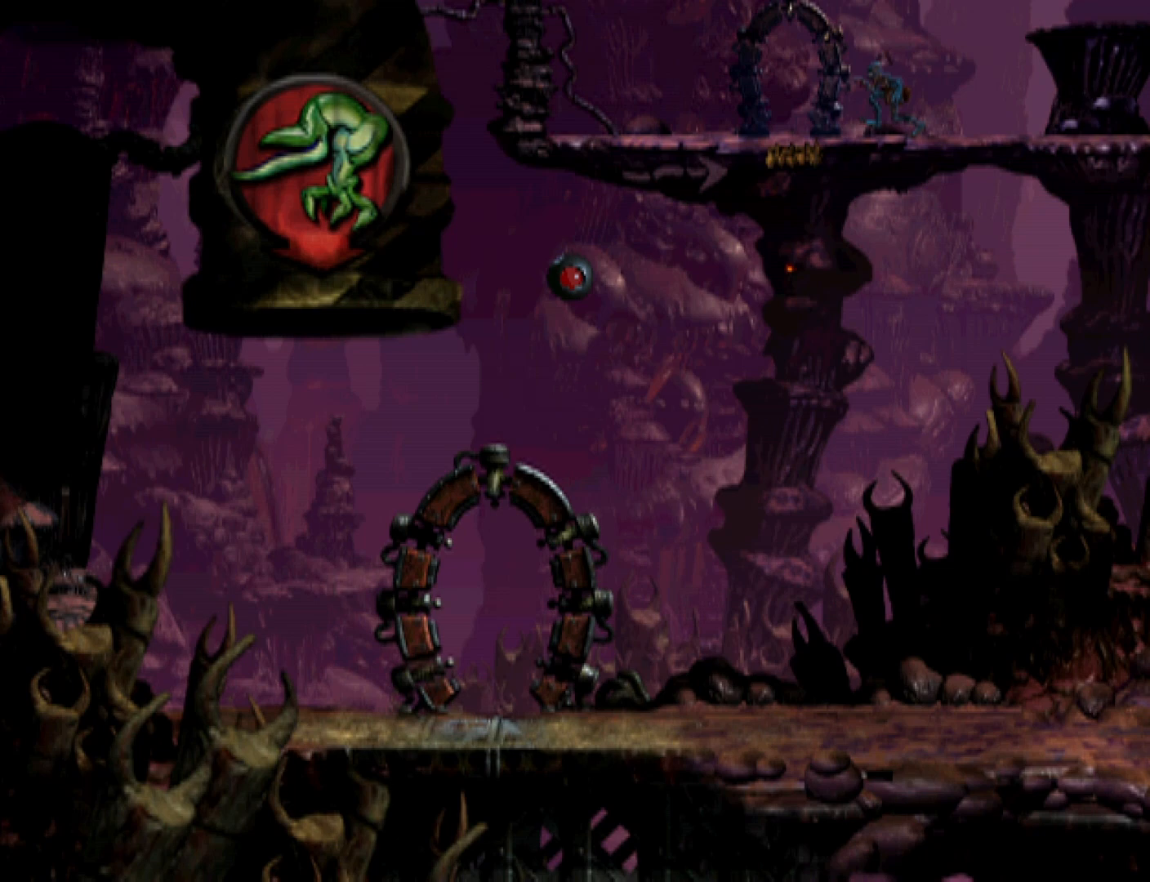
{"buttons": ["R1", "DPAD_RIGHT"], "events": [[167, "DPAD_LEFT", "up"], [233, "DPAD_RIGHT", "down"]]}
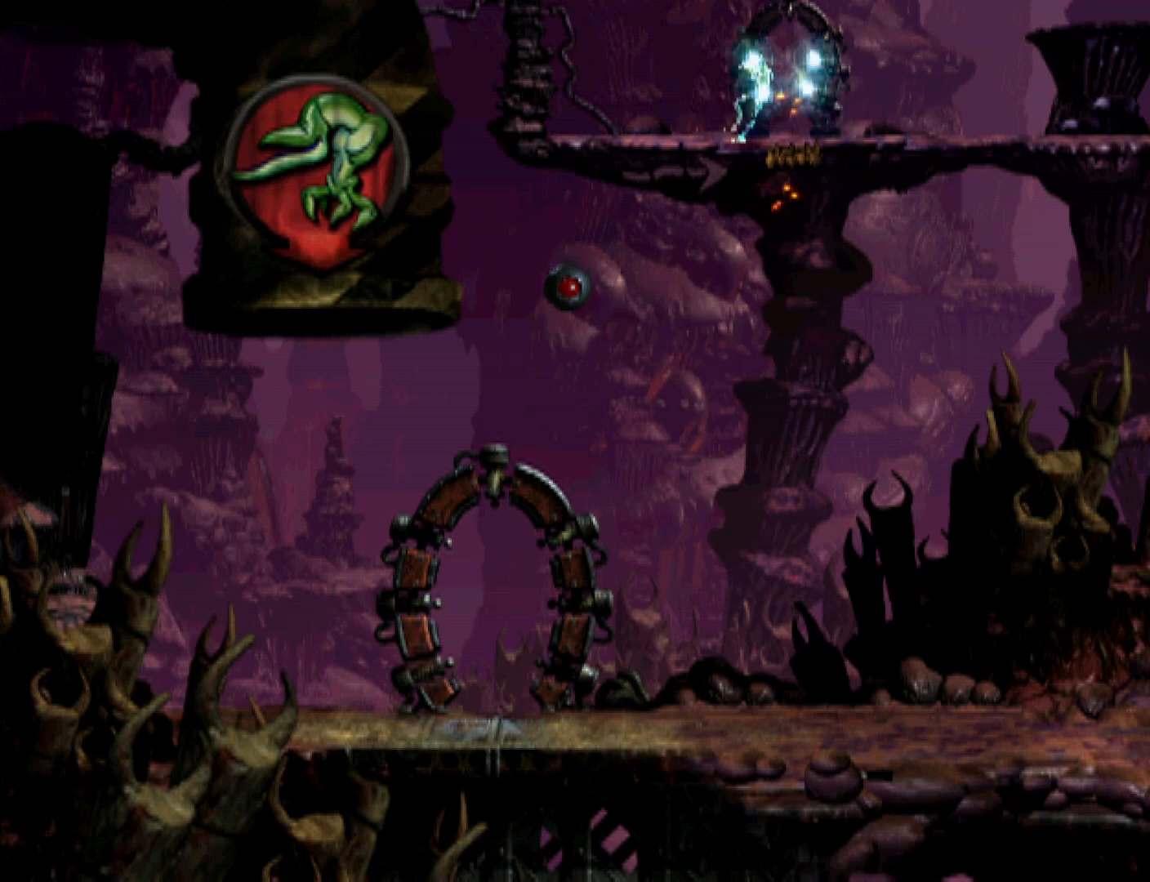
{"buttons": ["R1", "DPAD_RIGHT"], "events": []}
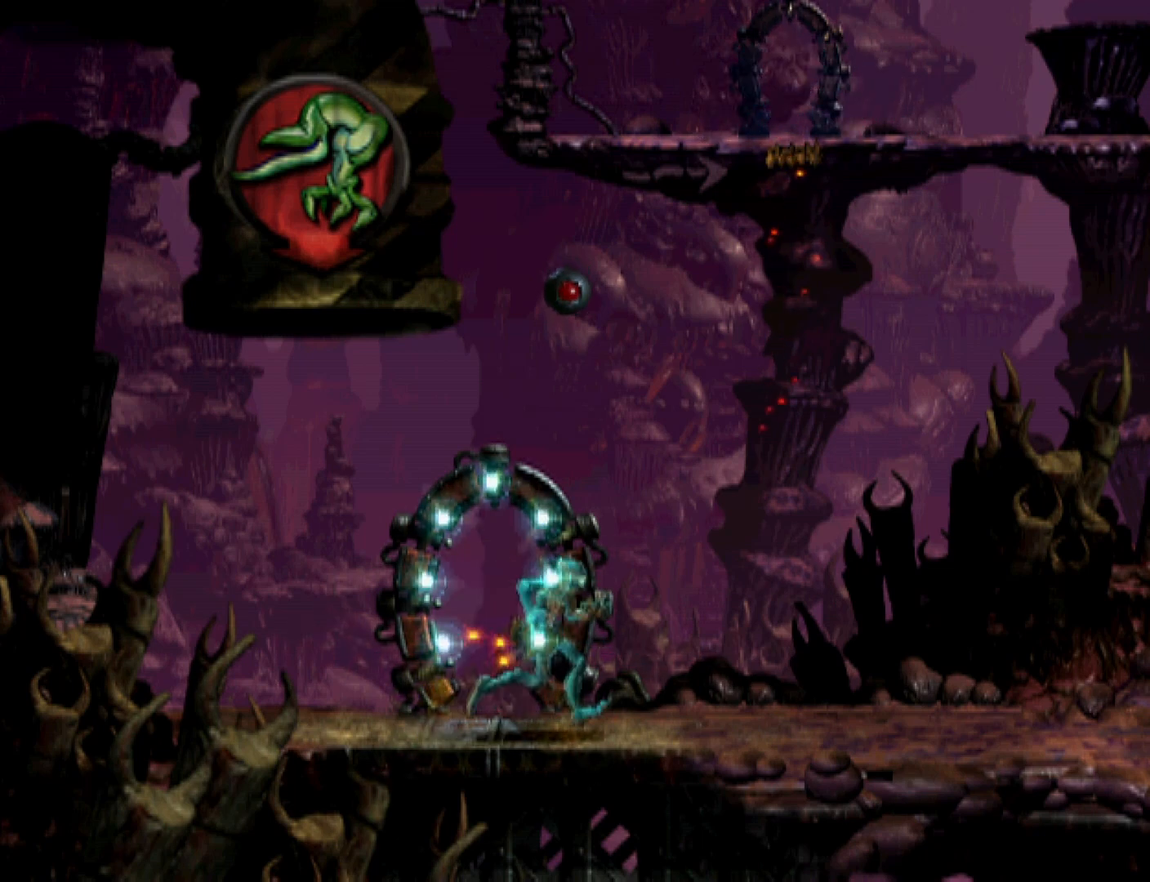
{"buttons": ["R1", "DPAD_RIGHT"], "events": []}
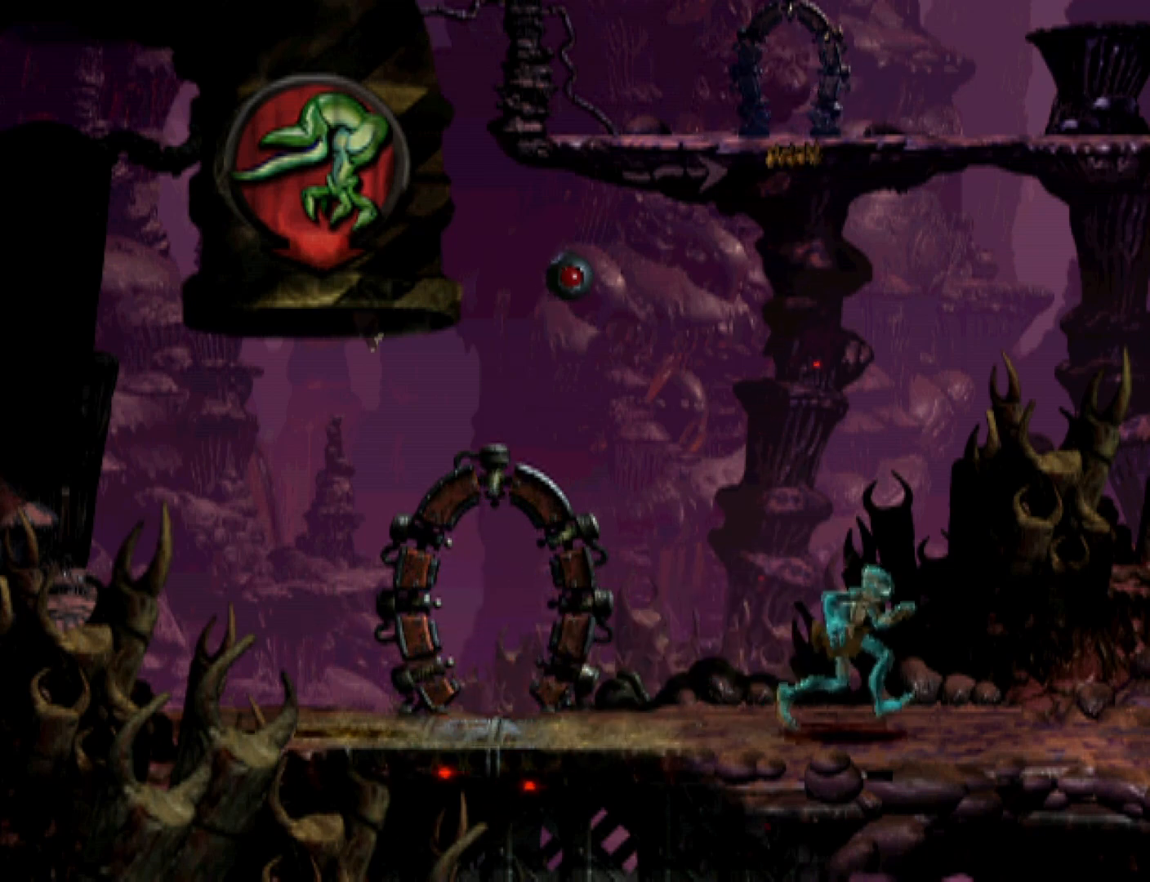
{"buttons": ["CROSS", "R1", "DPAD_RIGHT"], "events": [[67, "CROSS", "down"]]}
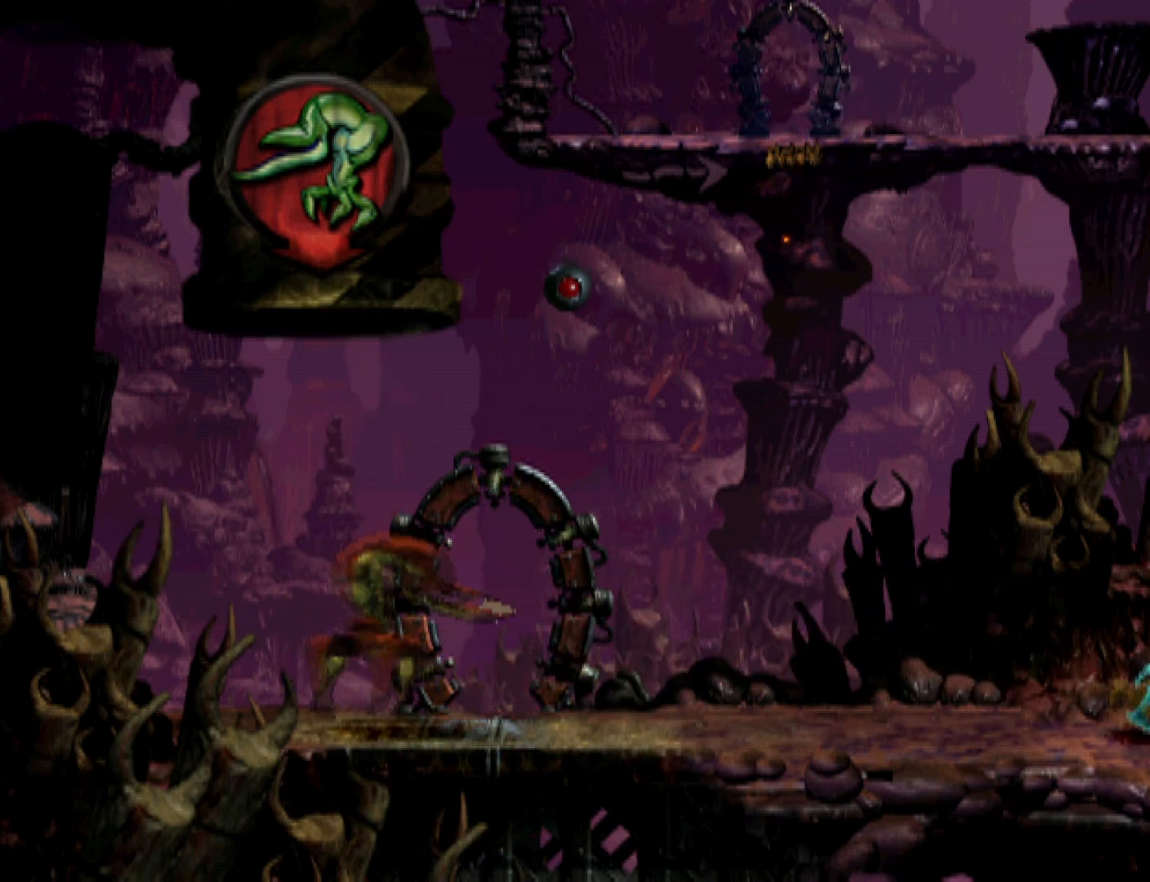
{"buttons": ["CROSS", "R1", "DPAD_RIGHT"], "events": []}
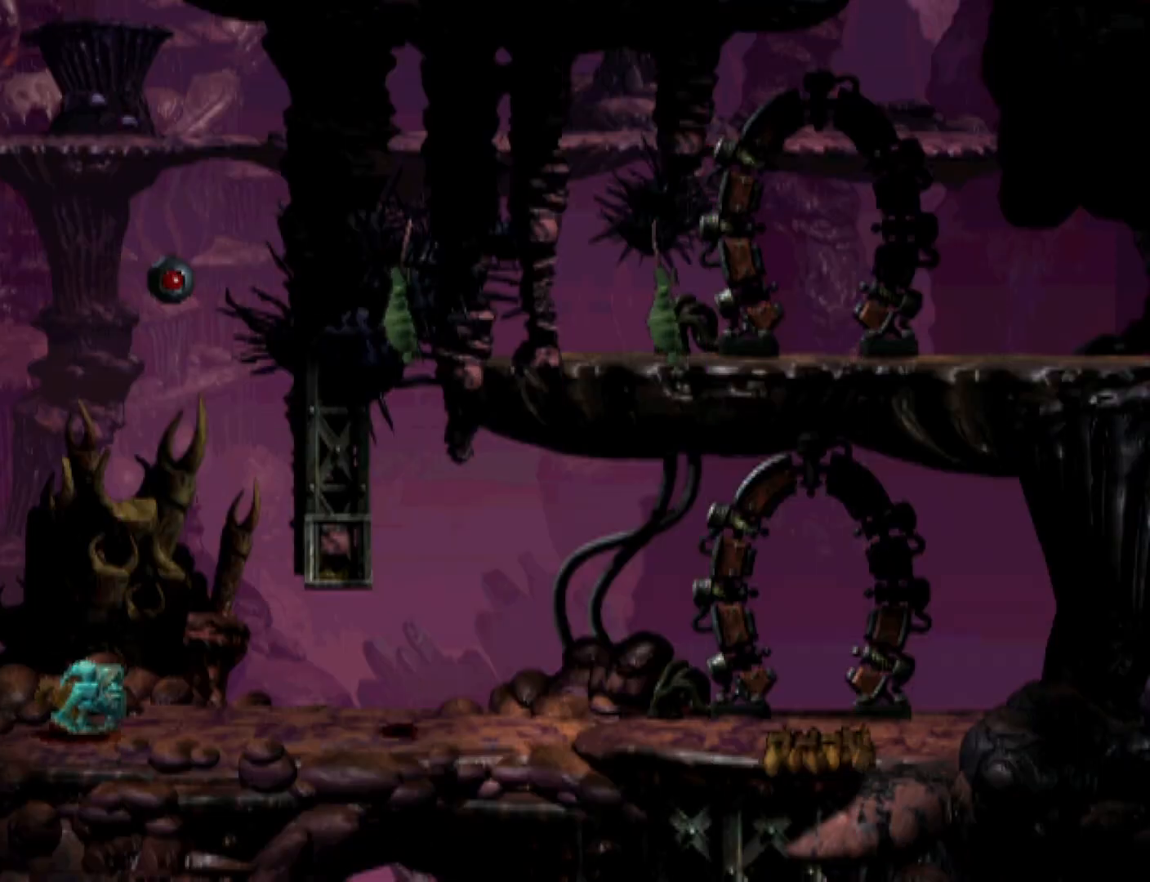
{"buttons": ["CROSS", "R1", "DPAD_RIGHT"], "events": []}
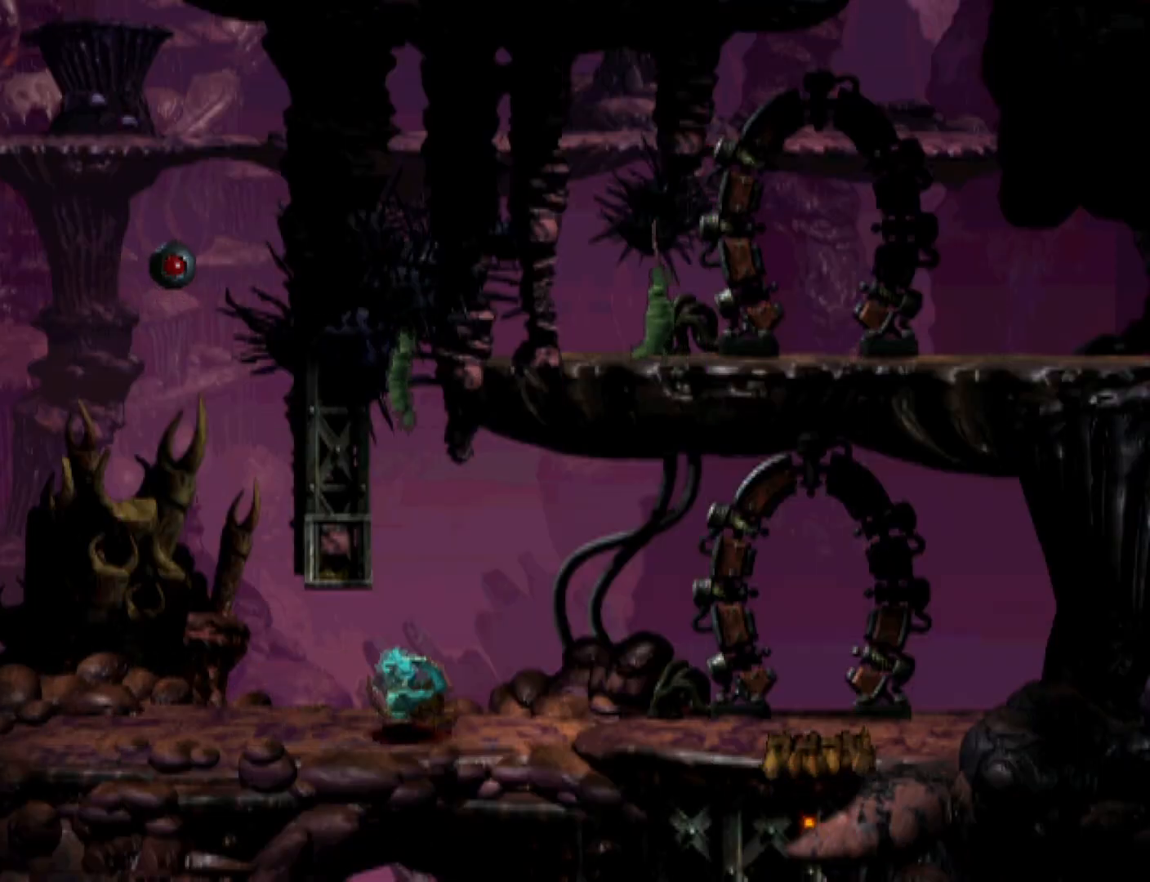
{"buttons": ["CROSS", "R1", "DPAD_RIGHT"], "events": []}
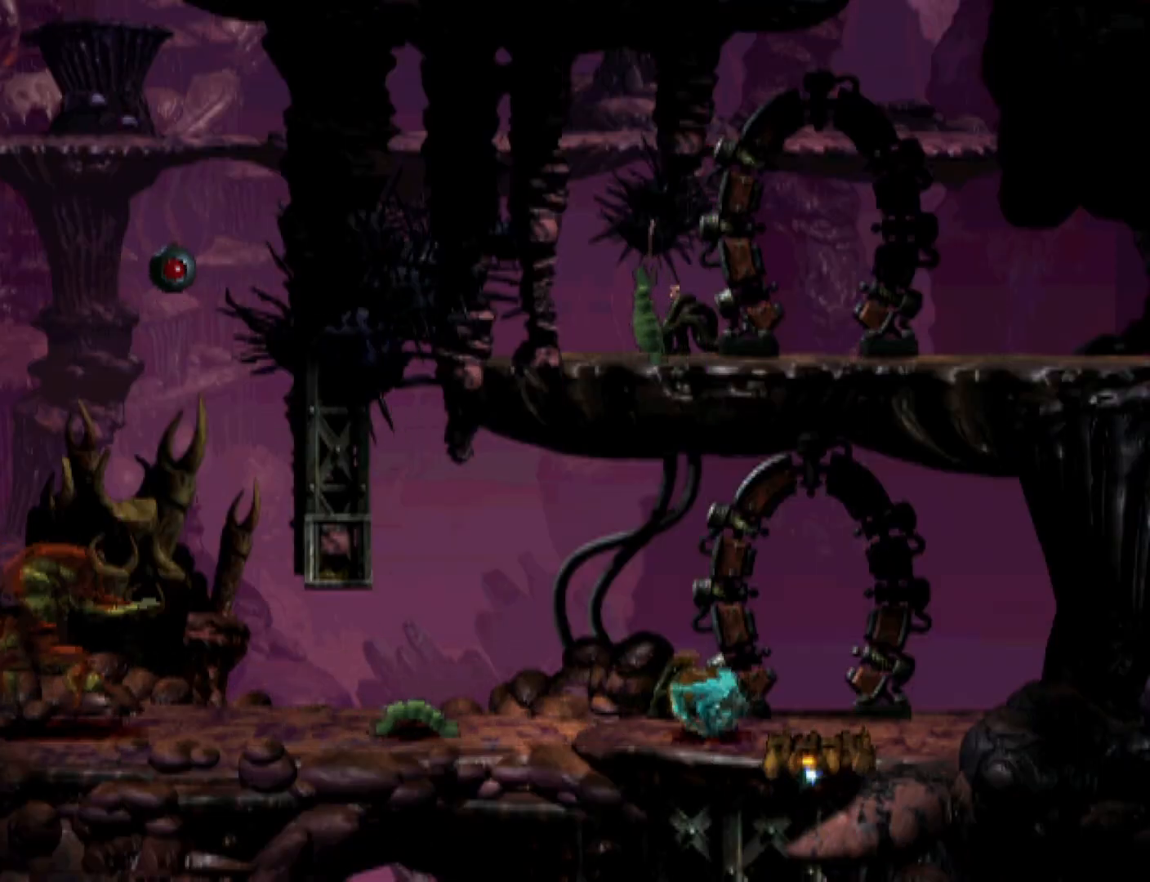
{"buttons": ["CROSS", "R1", "DPAD_RIGHT"], "events": [[133, "DPAD_RIGHT", "up"], [300, "DPAD_RIGHT", "down"]]}
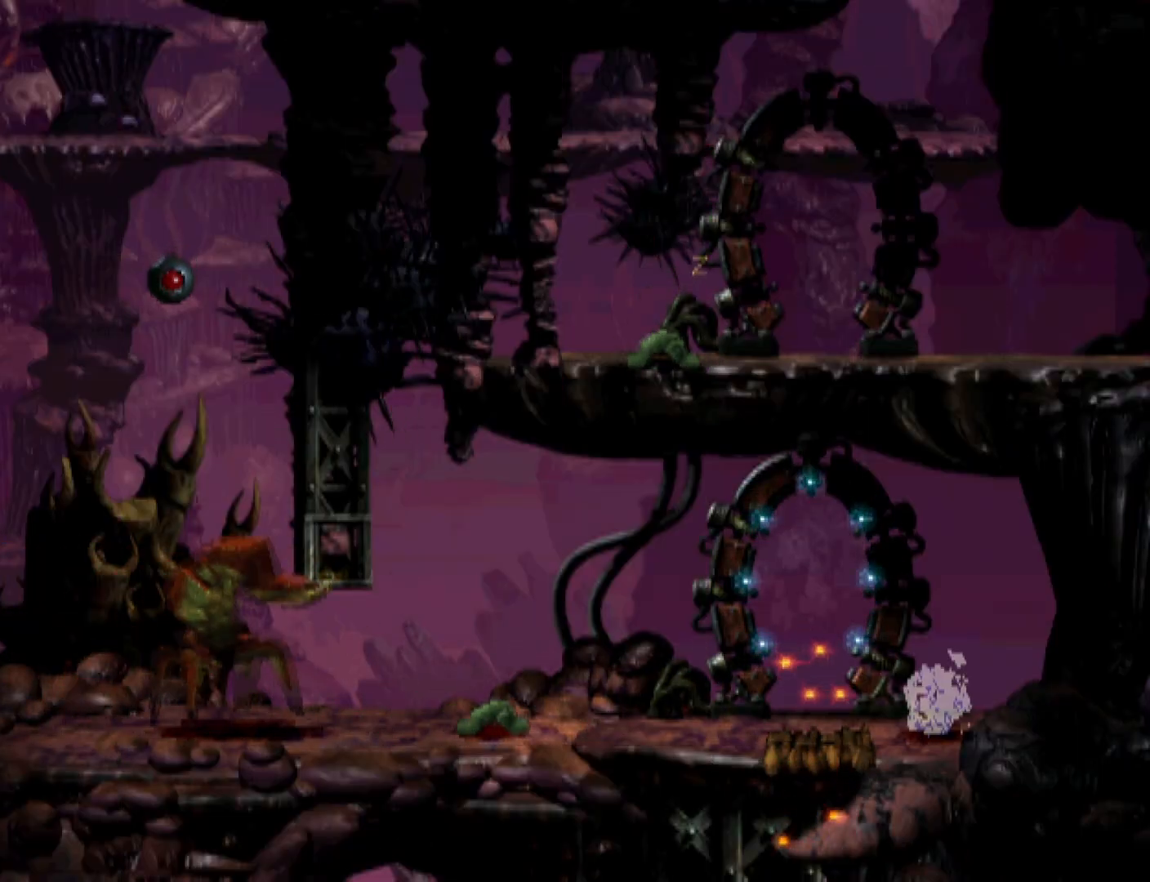
{"buttons": ["CROSS", "R1", "DPAD_RIGHT"], "events": []}
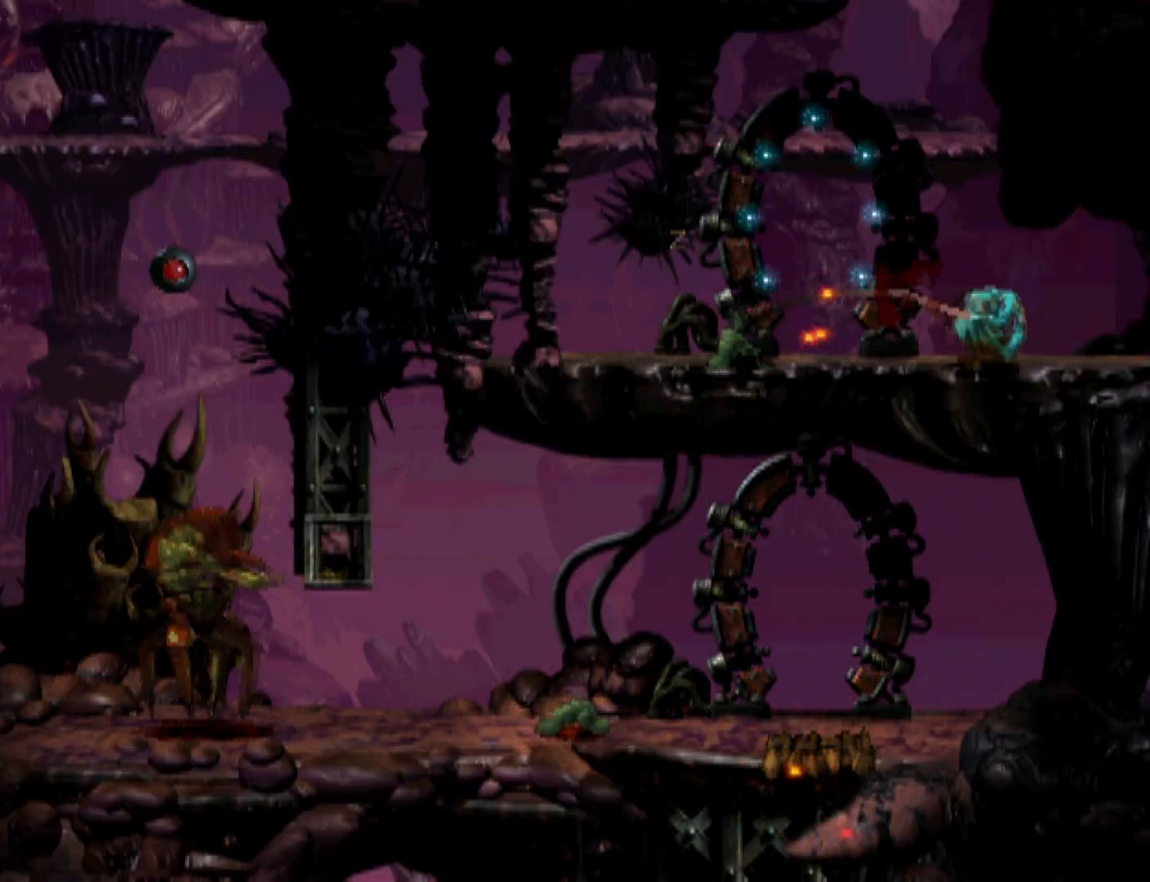
{"buttons": ["CROSS", "R1", "DPAD_RIGHT"], "events": []}
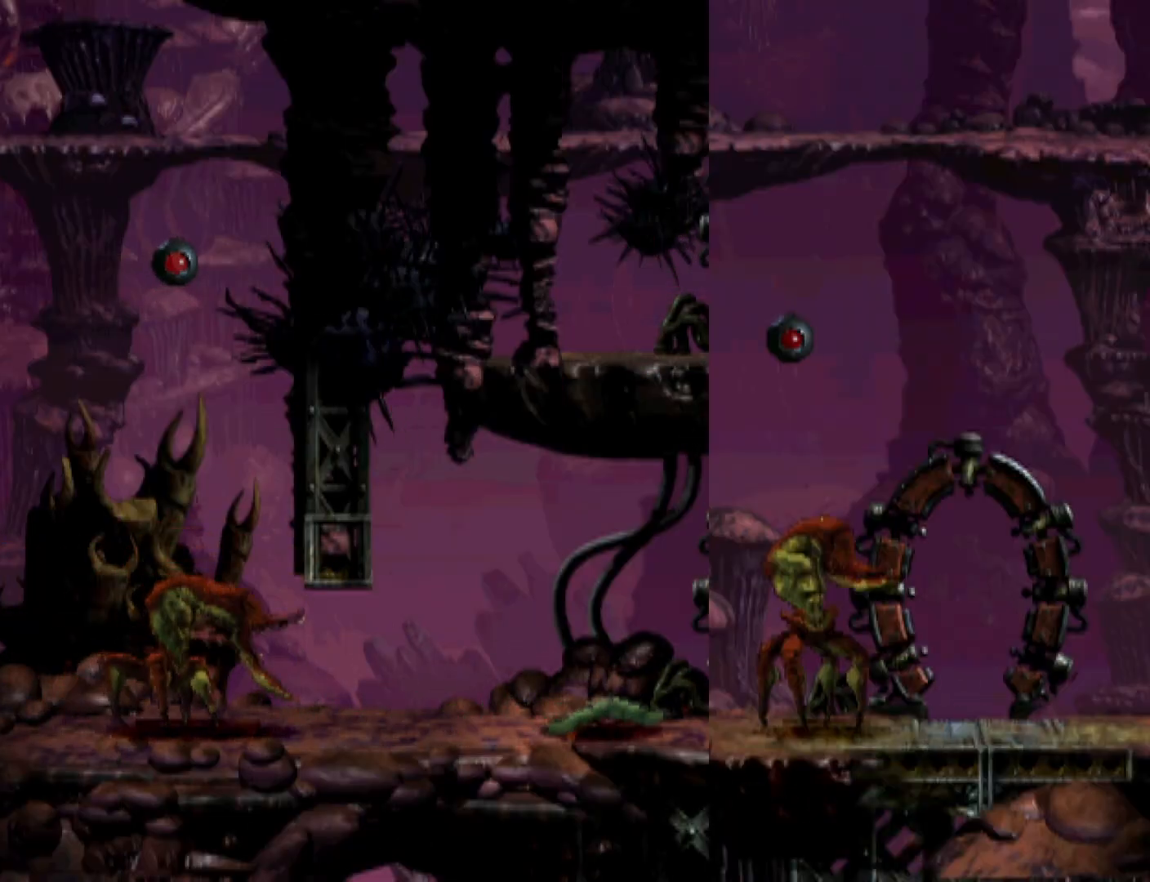
{"buttons": ["CROSS", "R1", "DPAD_RIGHT"], "events": []}
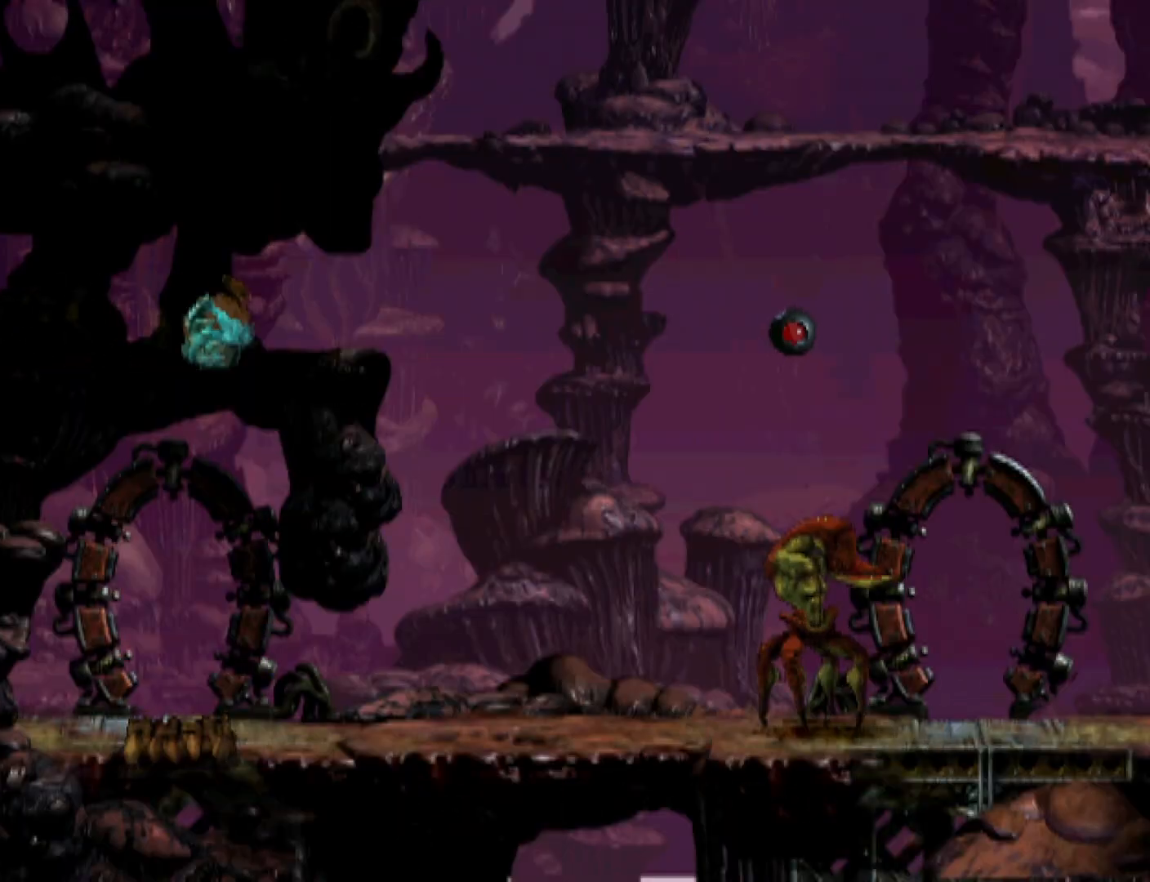
{"buttons": ["CROSS", "R1", "DPAD_LEFT"], "events": [[367, "DPAD_RIGHT", "up"], [467, "DPAD_LEFT", "down"]]}
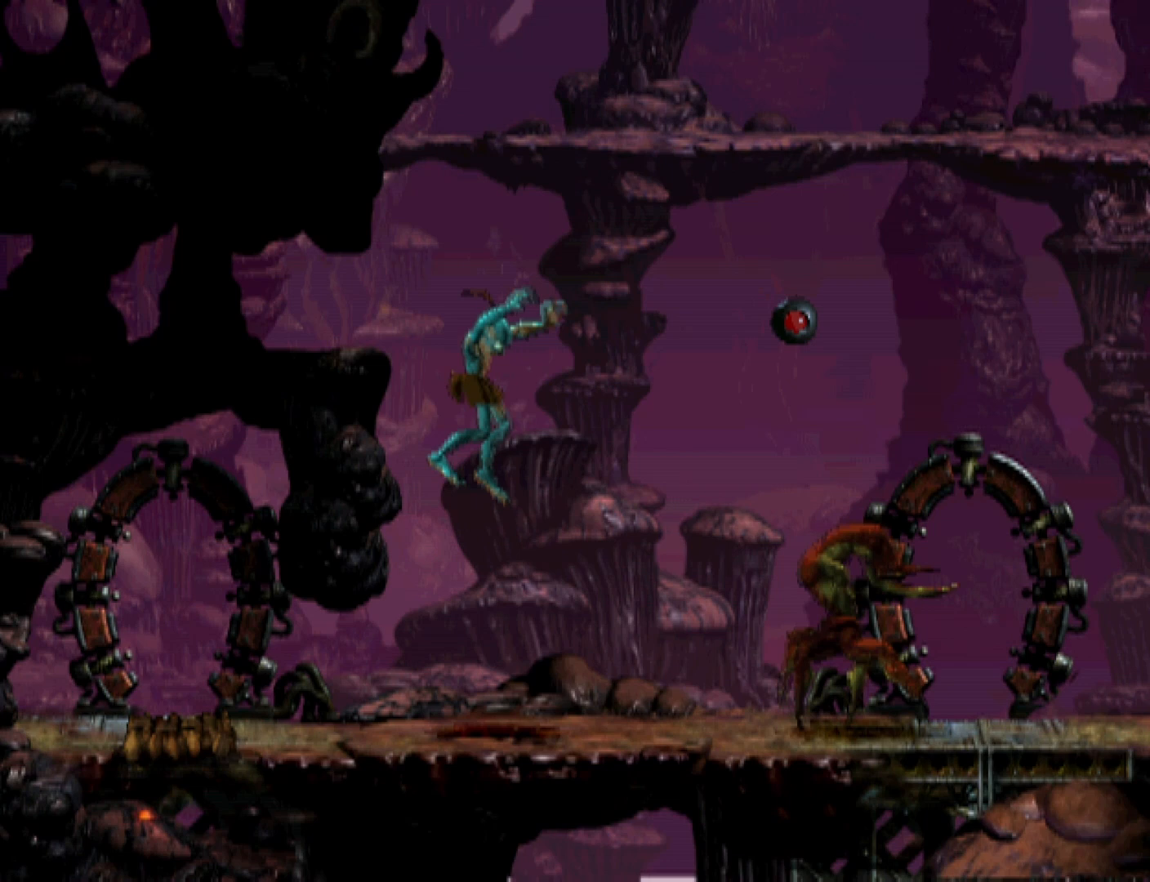
{"buttons": ["CROSS", "R1", "DPAD_LEFT"], "events": []}
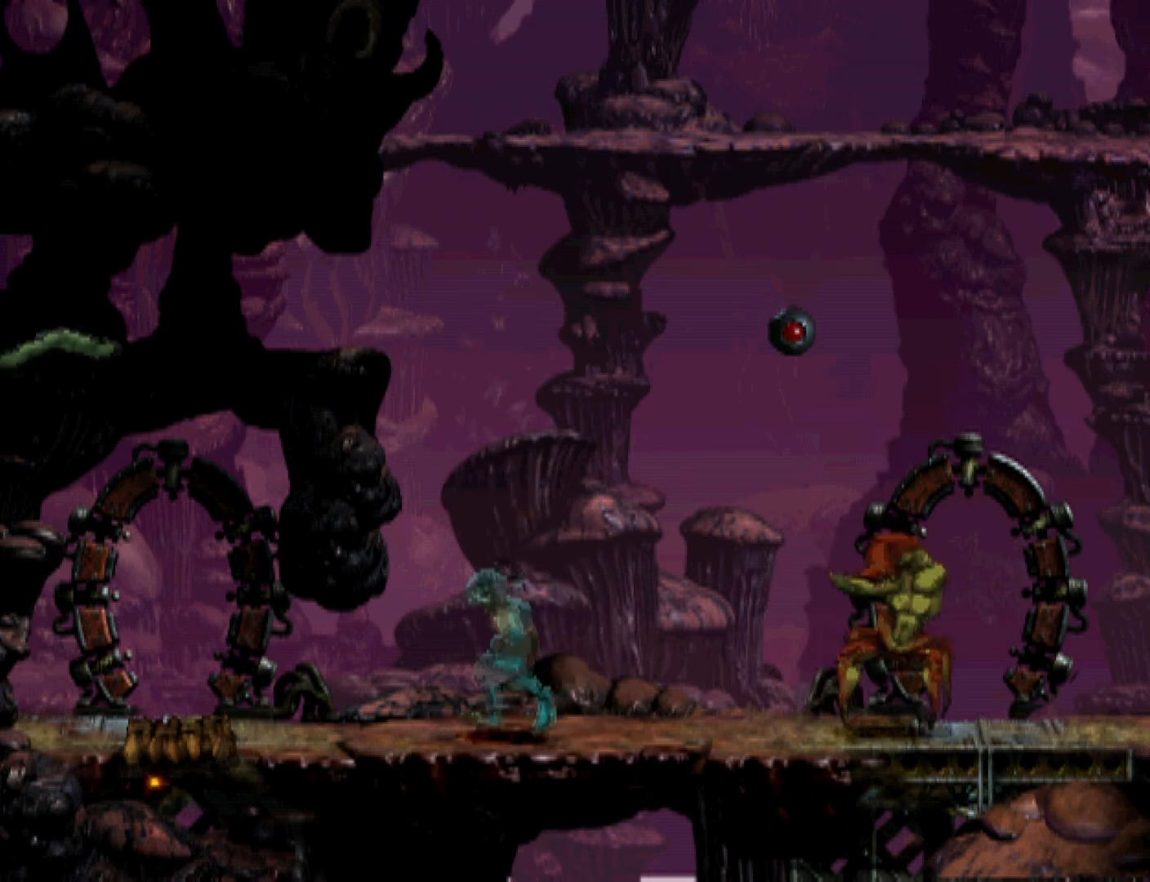
{"buttons": ["CROSS", "R1", "DPAD_LEFT"], "events": []}
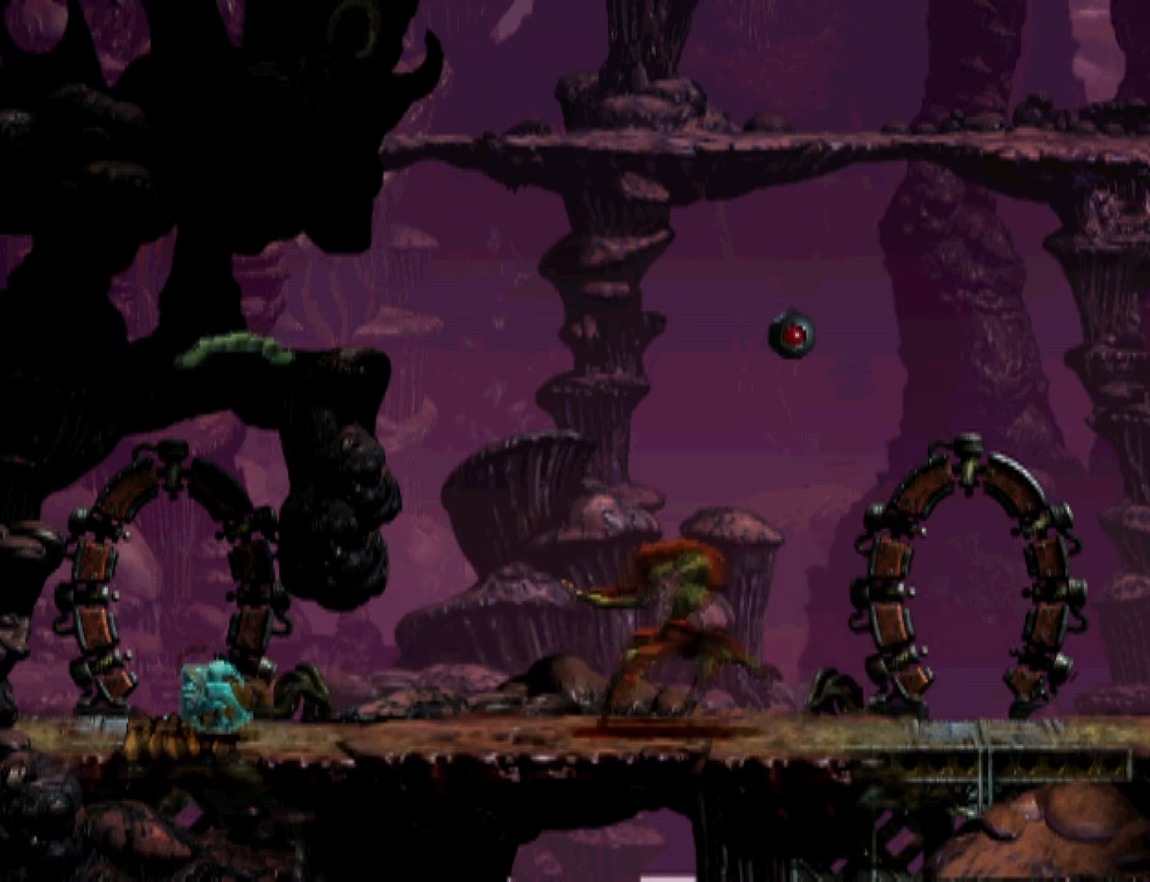
{"buttons": ["R1", "DPAD_RIGHT"], "events": [[33, "DPAD_LEFT", "up"], [100, "DPAD_RIGHT", "down"], [500, "CROSS", "up"]]}
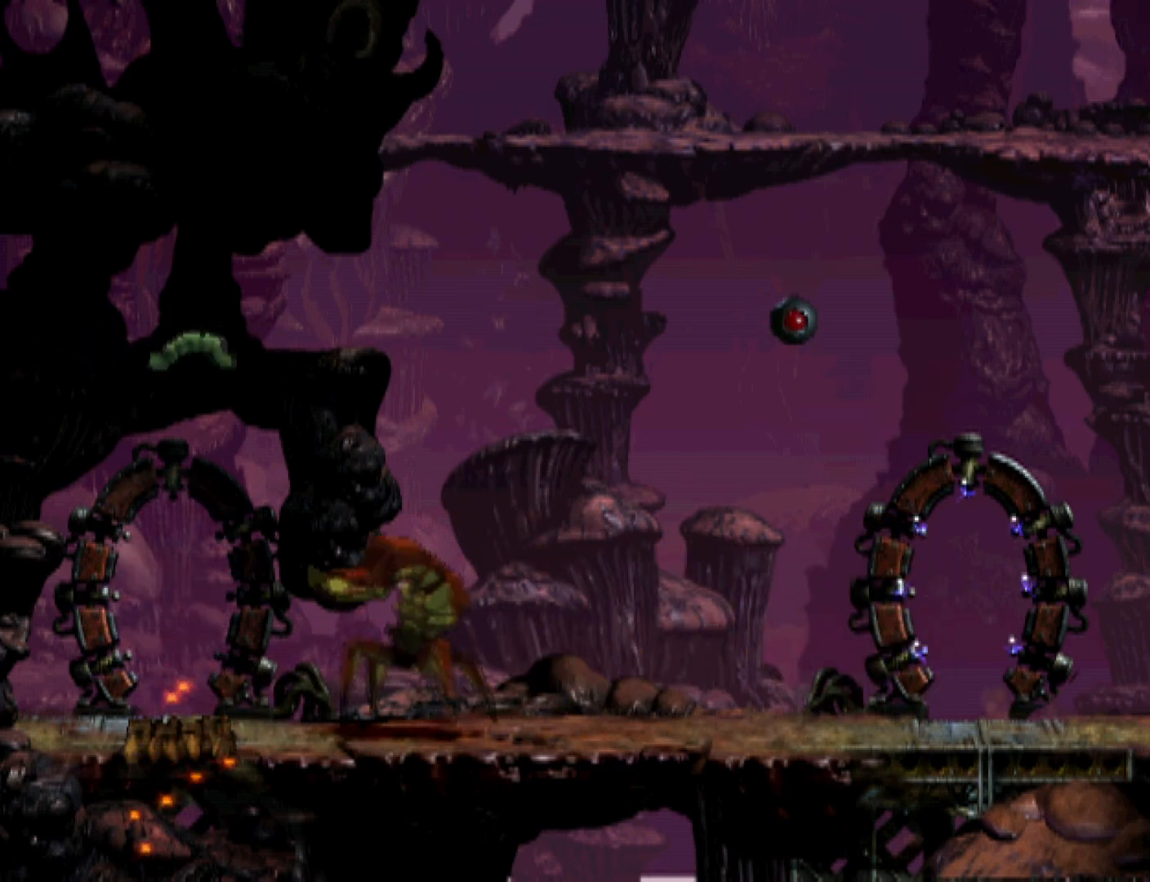
{"buttons": ["R1", "DPAD_RIGHT"], "events": []}
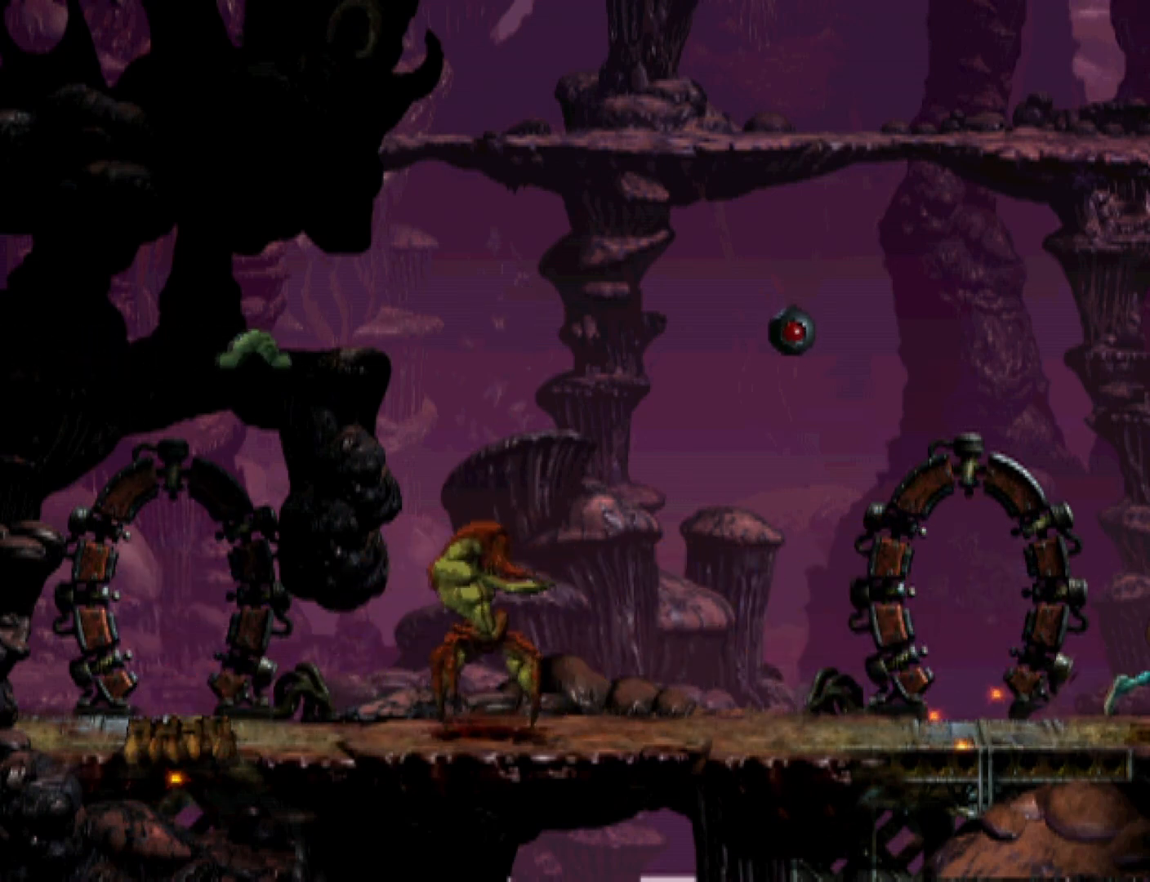
{"buttons": ["R1", "DPAD_RIGHT"], "events": []}
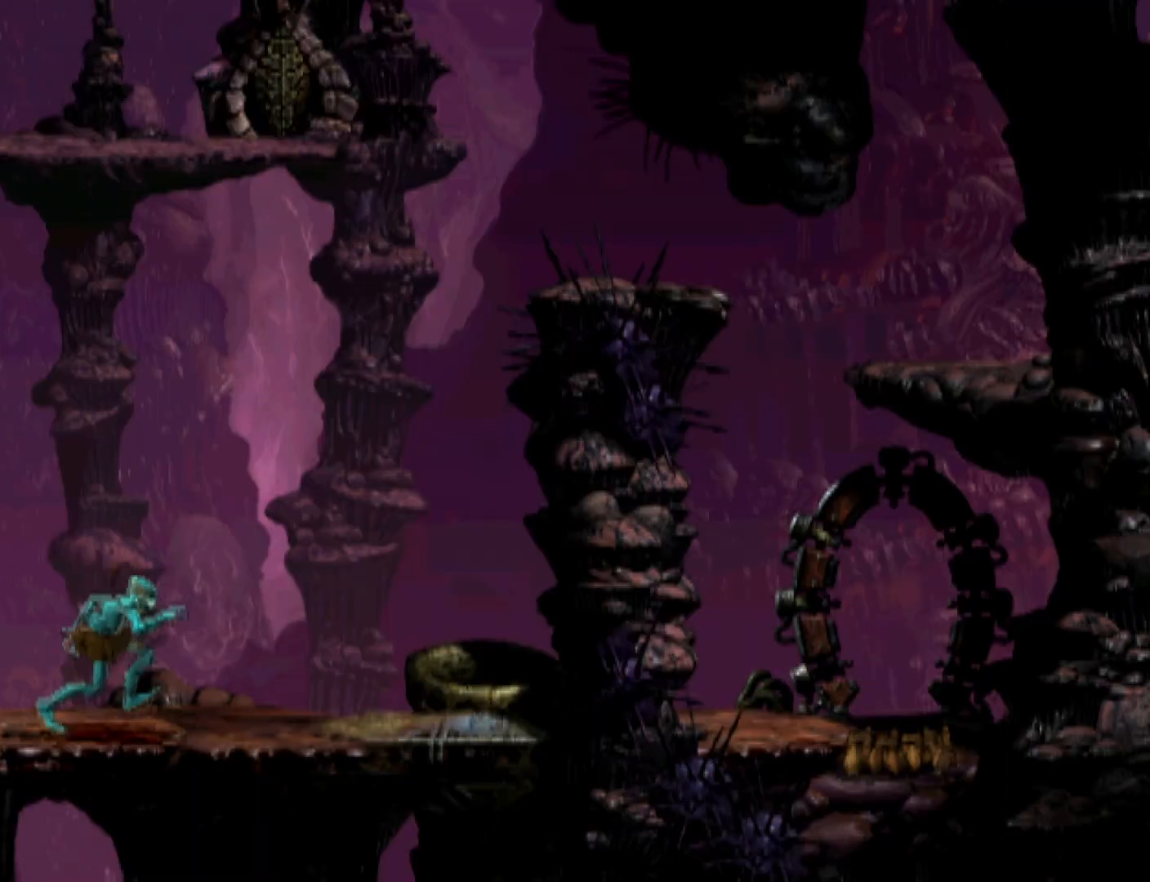
{"buttons": ["TRIANGLE", "R1", "DPAD_RIGHT"], "events": [[200, "TRIANGLE", "down"]]}